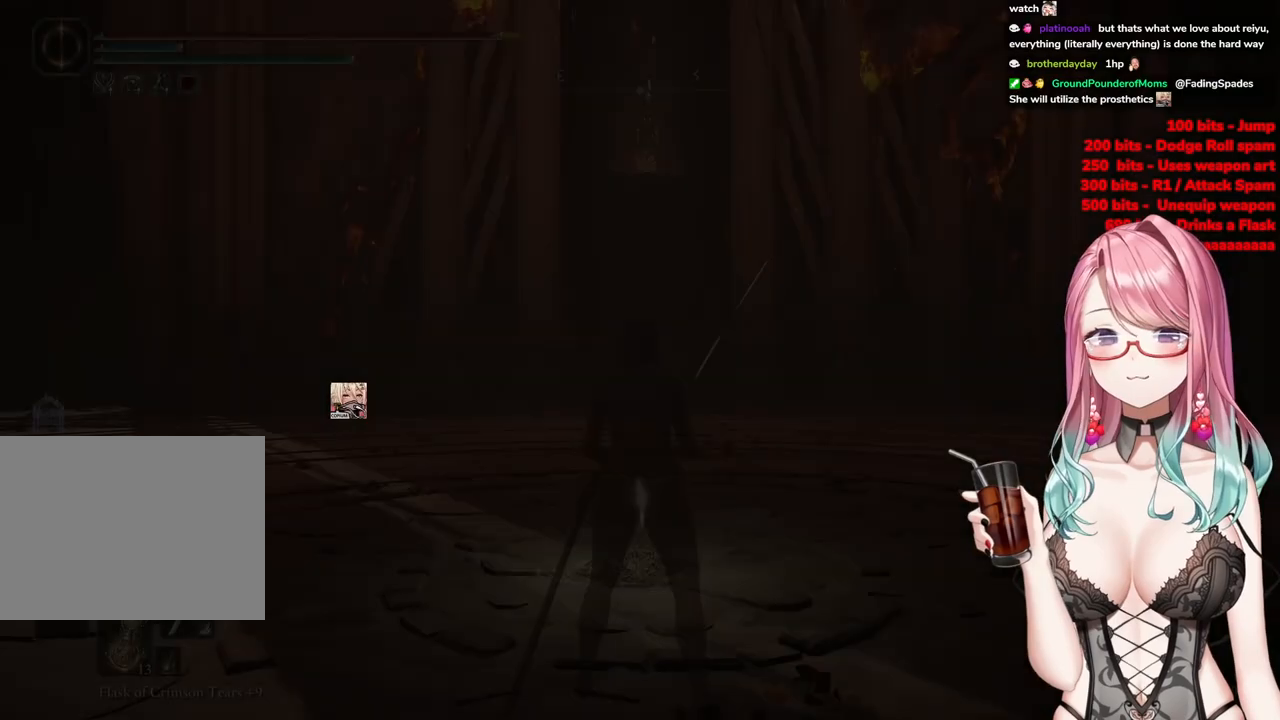
Gameplay with a controller (PlayStation layout); each line is a JSON object with the inputs held at the frame after it. "events" lists button and stick changes between this image and that frame as [ms after this image, input, new state], when the widget could be followed in between.
{"buttons": ["CIRCLE"], "left_stick": "up-right", "right_stick": "center", "events": [[351, "left_stick", "up-right"], [434, "CIRCLE", "down"]]}
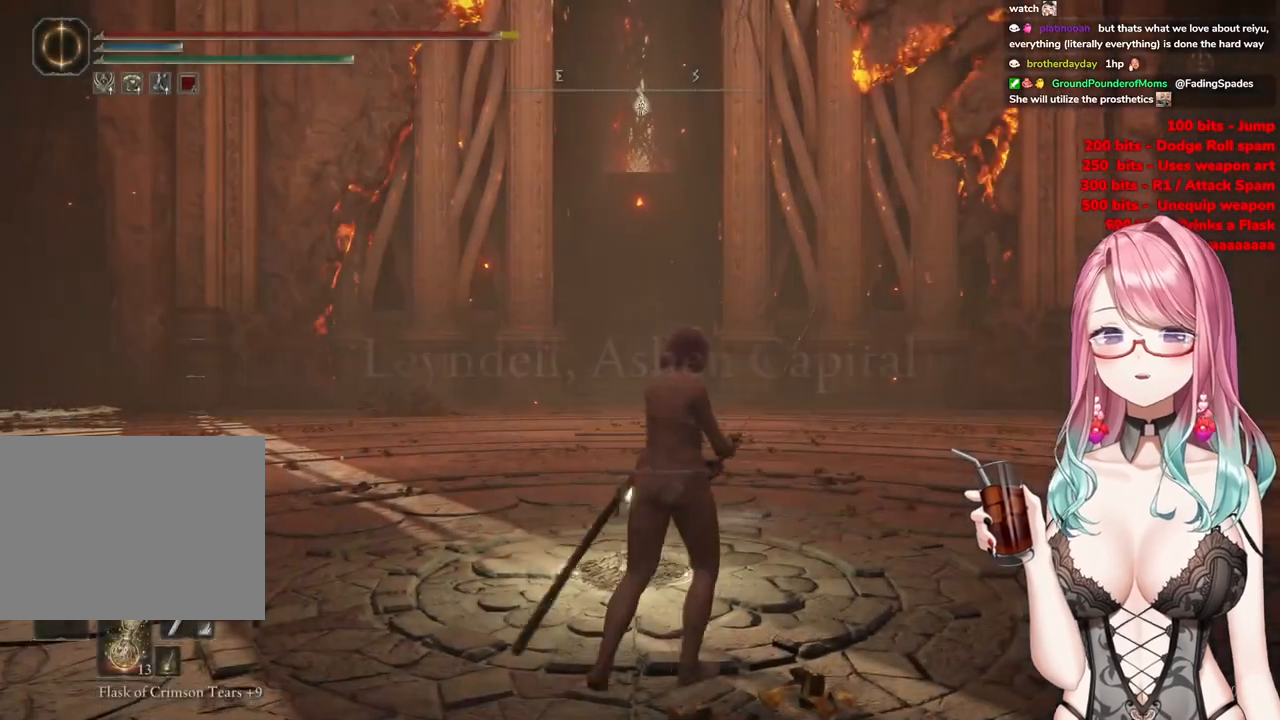
{"buttons": ["CIRCLE"], "left_stick": "up", "right_stick": "center", "events": [[117, "left_stick", "up"]]}
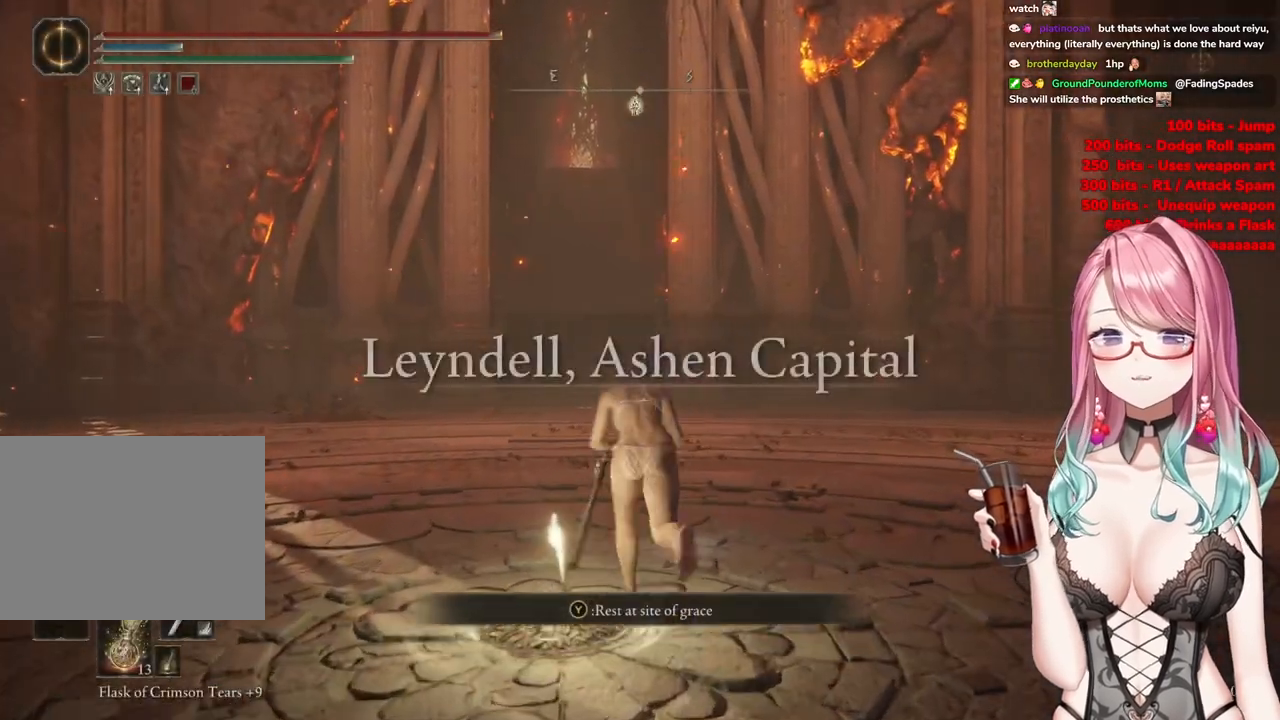
{"buttons": ["CIRCLE"], "left_stick": "up", "right_stick": "center", "events": []}
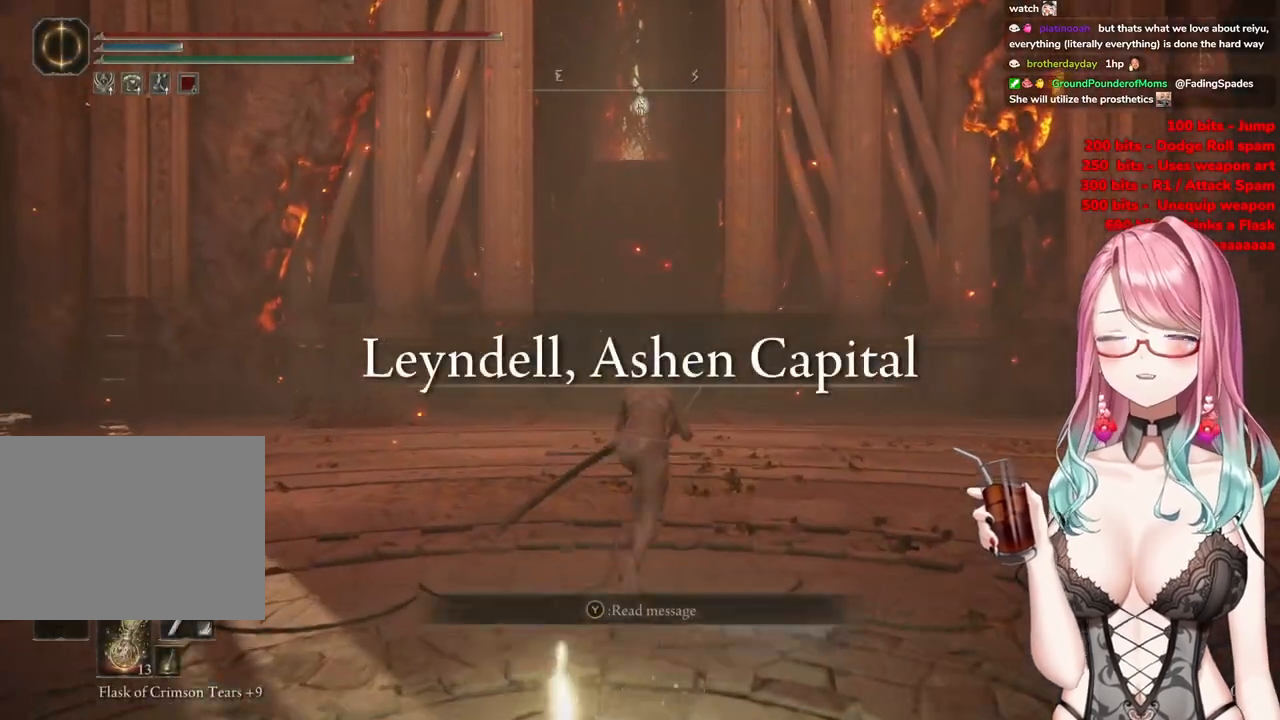
{"buttons": ["CIRCLE"], "left_stick": "up", "right_stick": "center", "events": []}
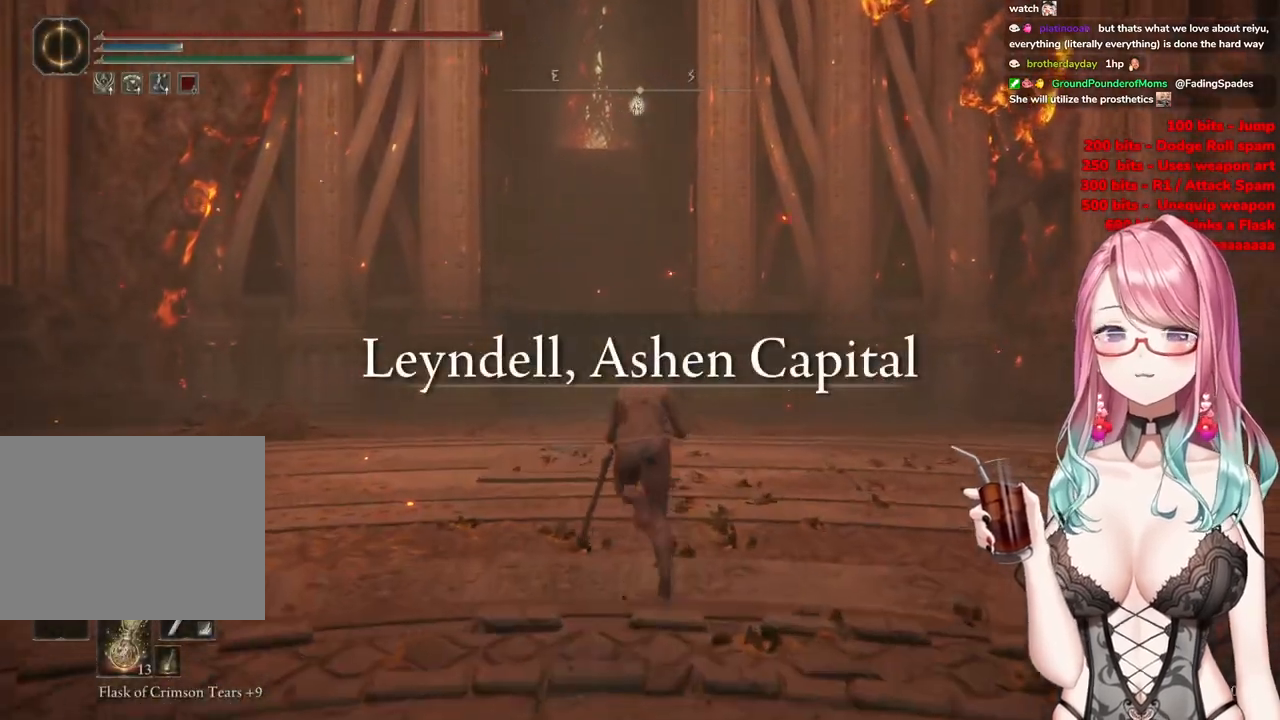
{"buttons": ["CIRCLE"], "left_stick": "up", "right_stick": "center", "events": []}
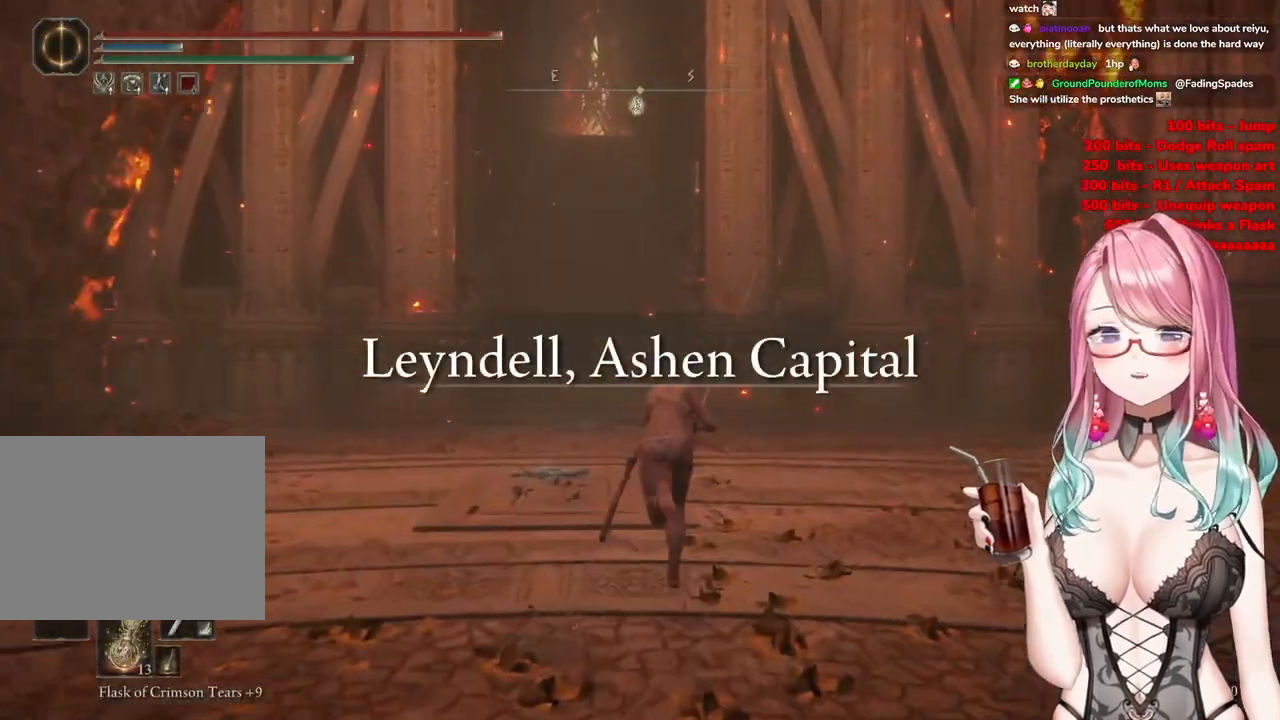
{"buttons": ["CIRCLE"], "left_stick": "up-right", "right_stick": "center", "events": [[351, "left_stick", "up-right"]]}
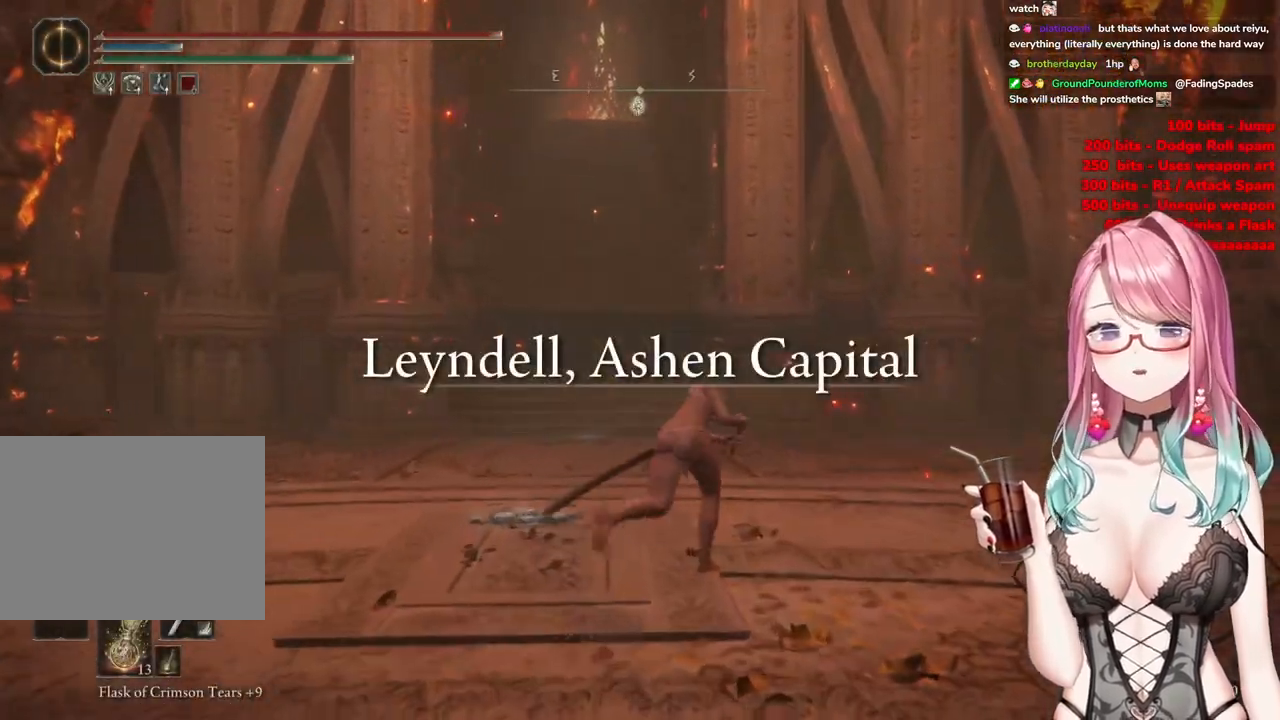
{"buttons": ["CIRCLE"], "left_stick": "up-left", "right_stick": "center", "events": [[16, "left_stick", "up"], [167, "left_stick", "up-left"]]}
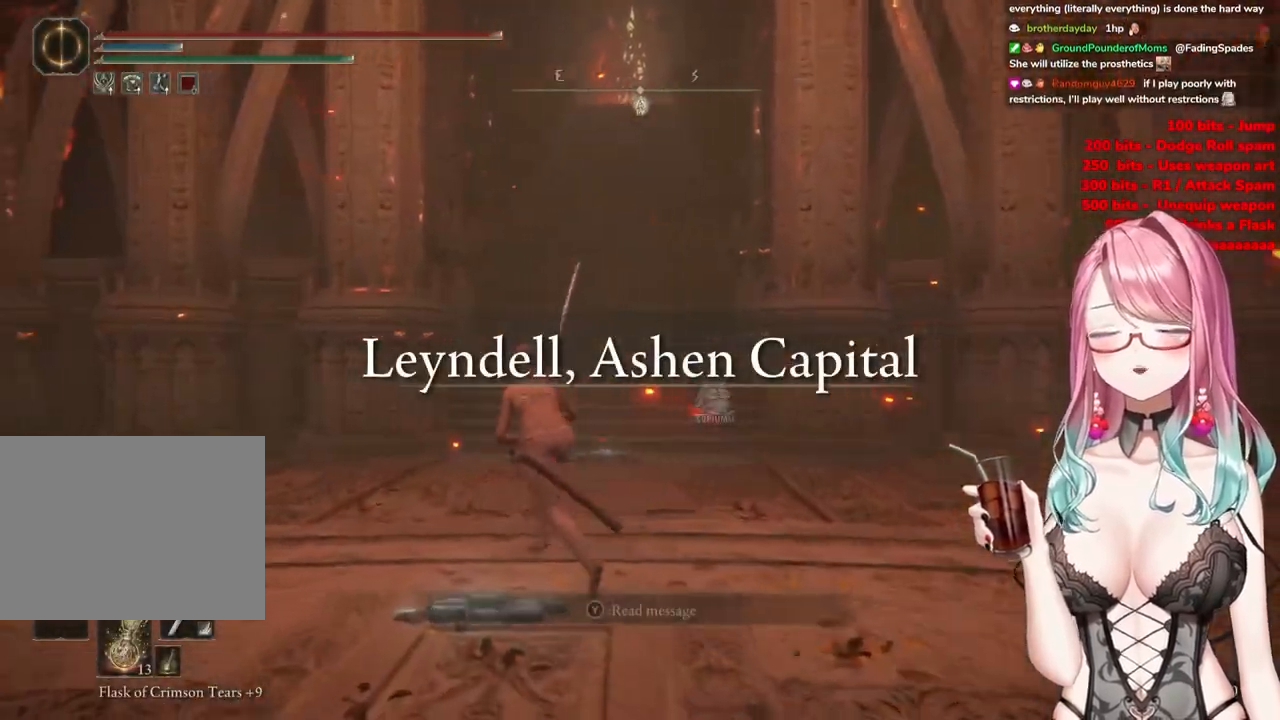
{"buttons": ["CIRCLE"], "left_stick": "up", "right_stick": "center", "events": [[184, "left_stick", "up-right"], [401, "left_stick", "up"]]}
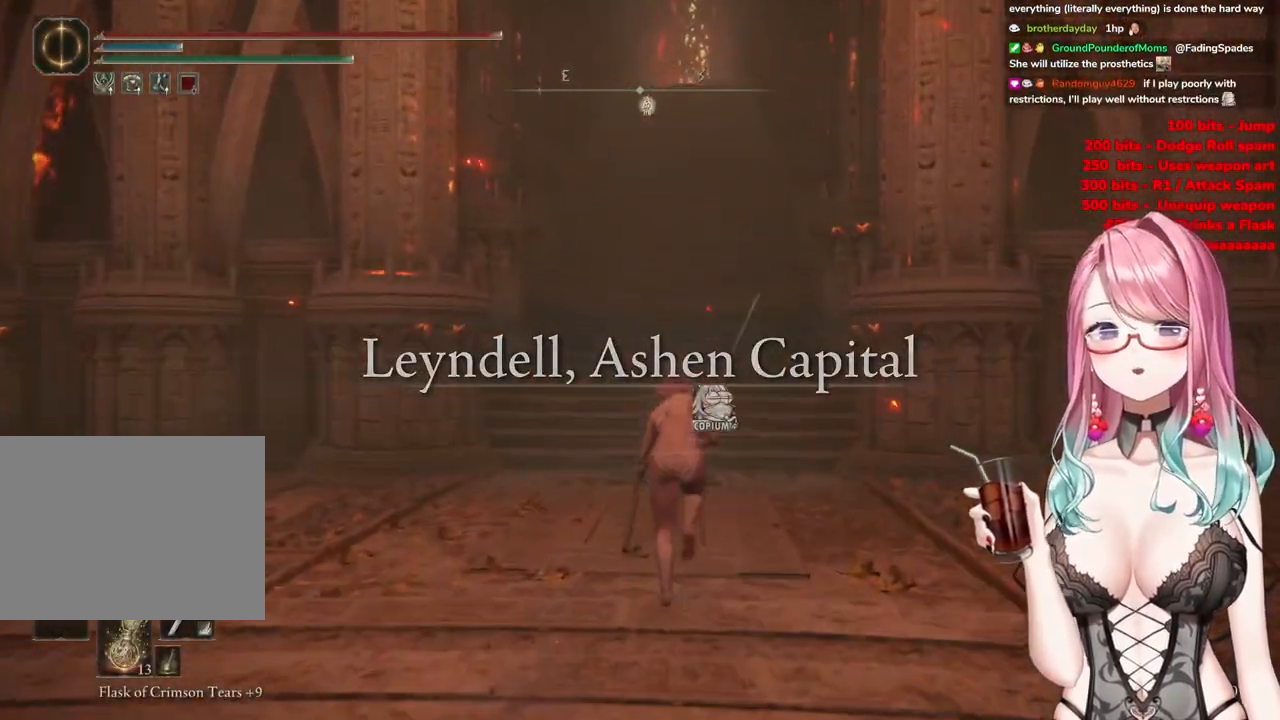
{"buttons": ["CIRCLE"], "left_stick": "up", "right_stick": "center", "events": []}
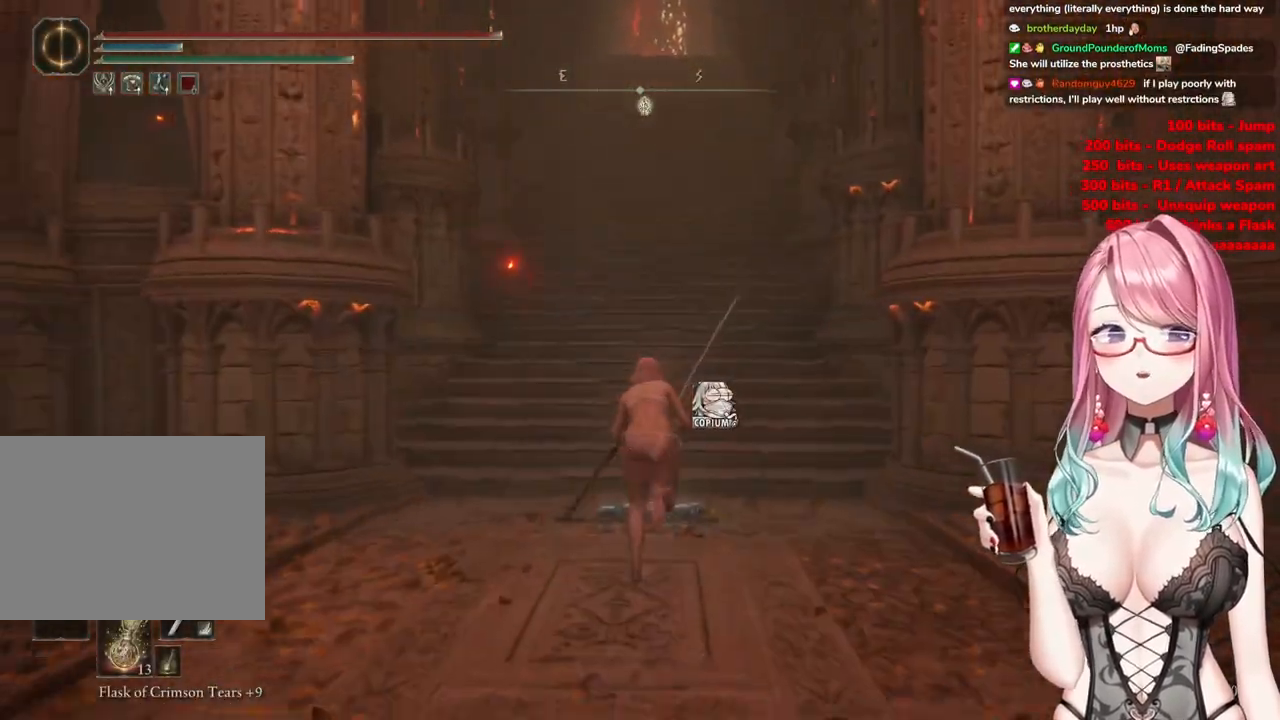
{"buttons": ["CIRCLE"], "left_stick": "up", "right_stick": "center", "events": []}
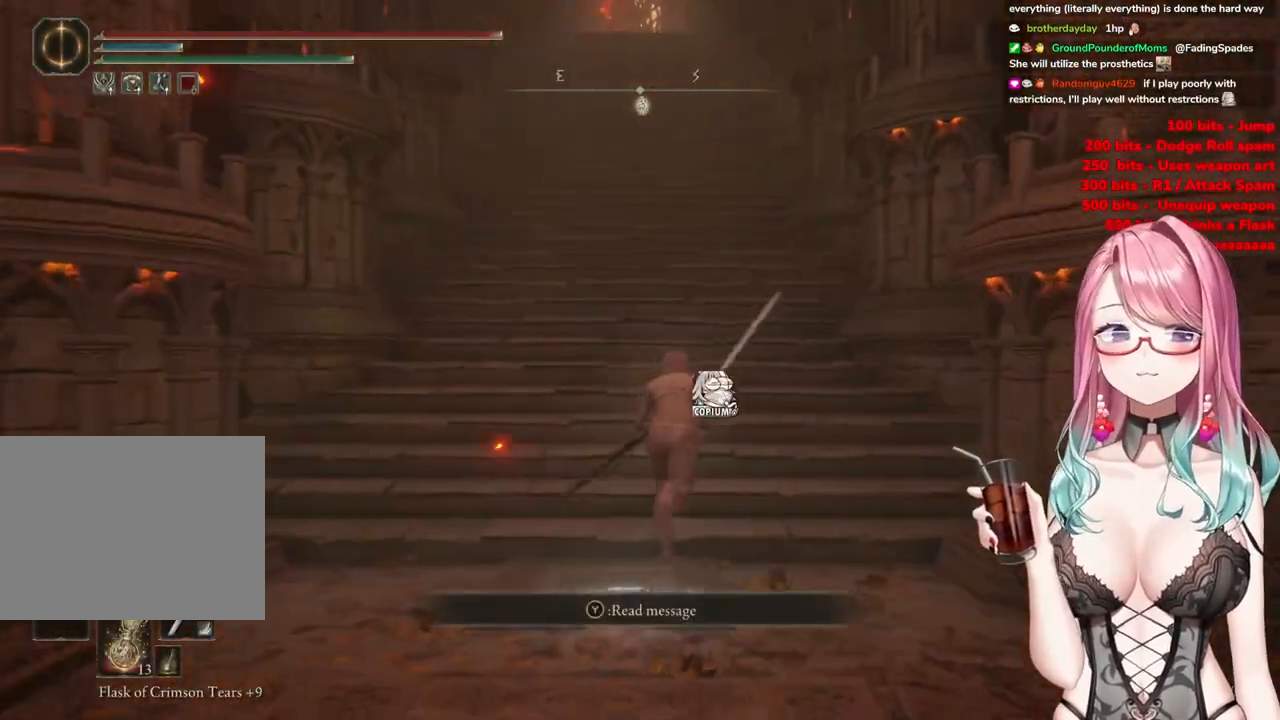
{"buttons": ["CIRCLE"], "left_stick": "up", "right_stick": "center", "events": []}
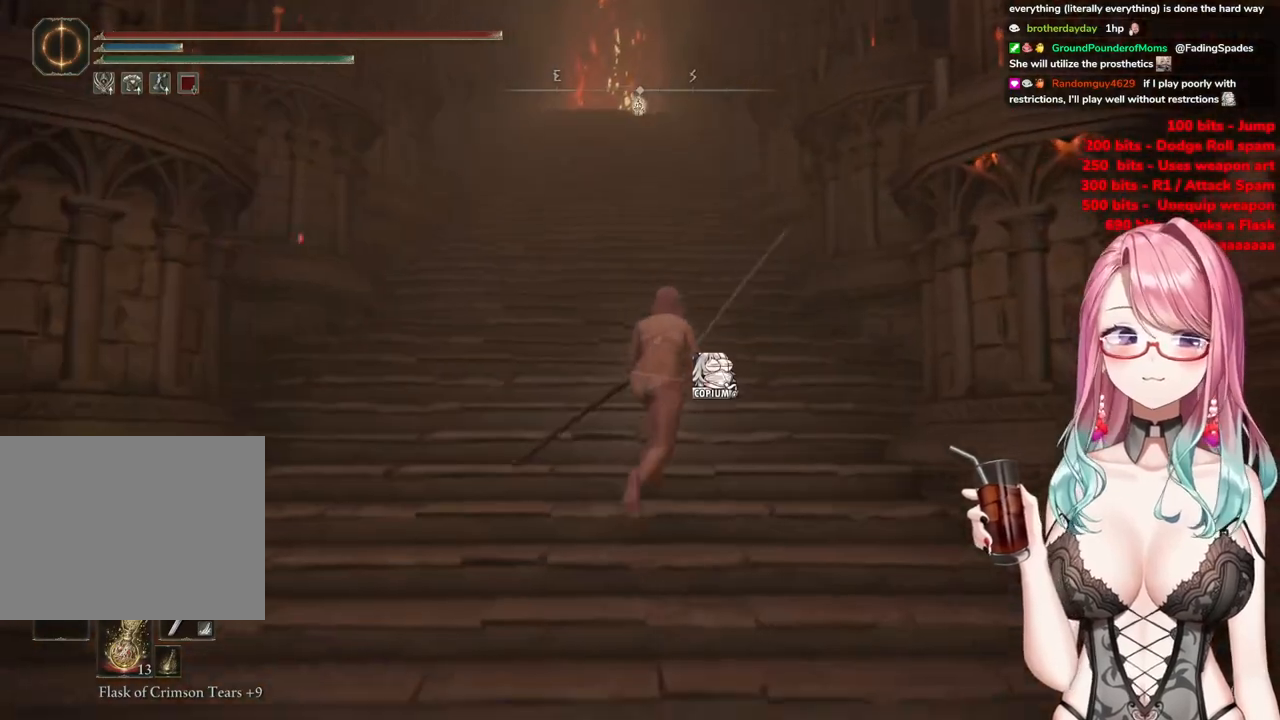
{"buttons": ["CIRCLE"], "left_stick": "up", "right_stick": "center", "events": []}
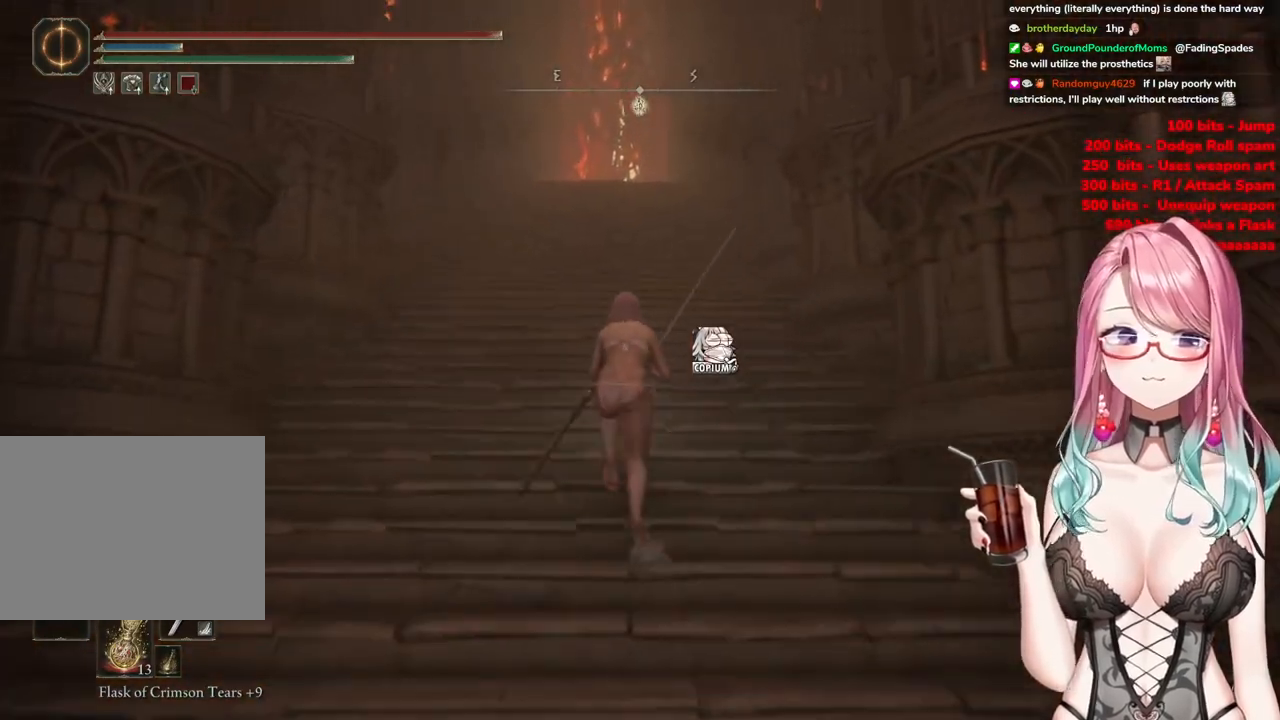
{"buttons": ["CIRCLE"], "left_stick": "up", "right_stick": "center", "events": []}
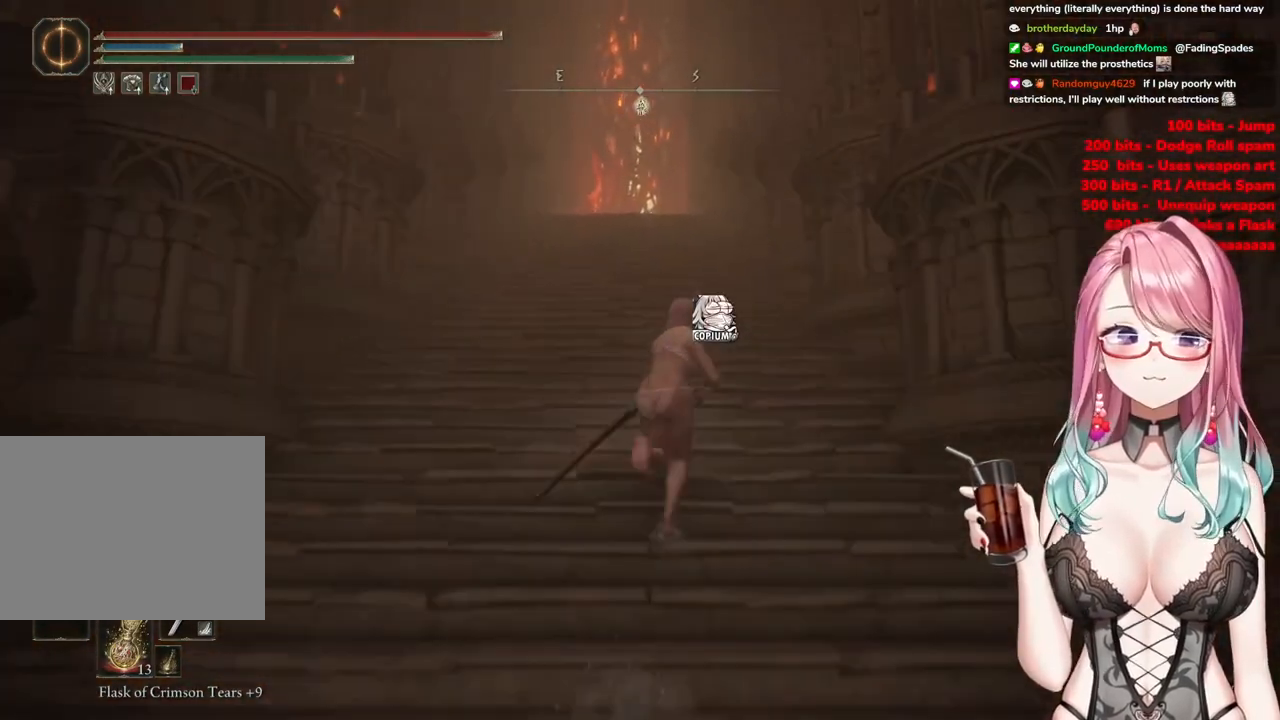
{"buttons": ["CIRCLE"], "left_stick": "up", "right_stick": "center", "events": []}
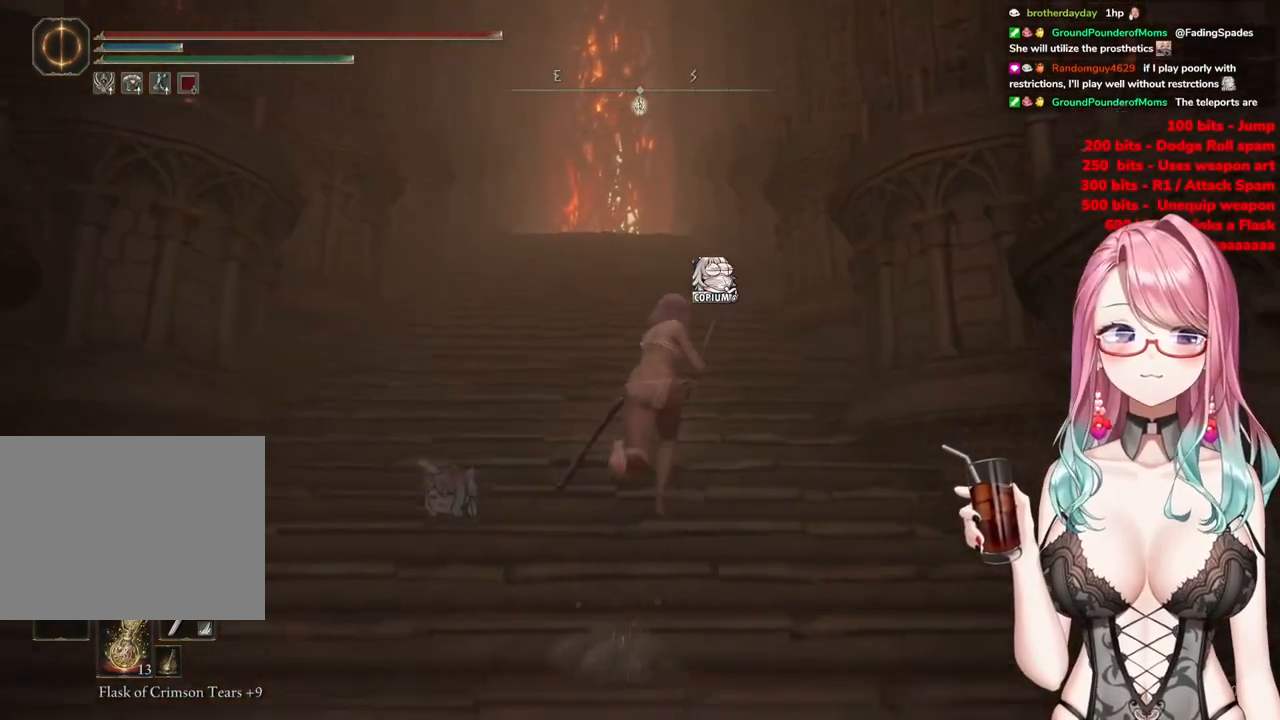
{"buttons": ["CIRCLE"], "left_stick": "up", "right_stick": "center", "events": []}
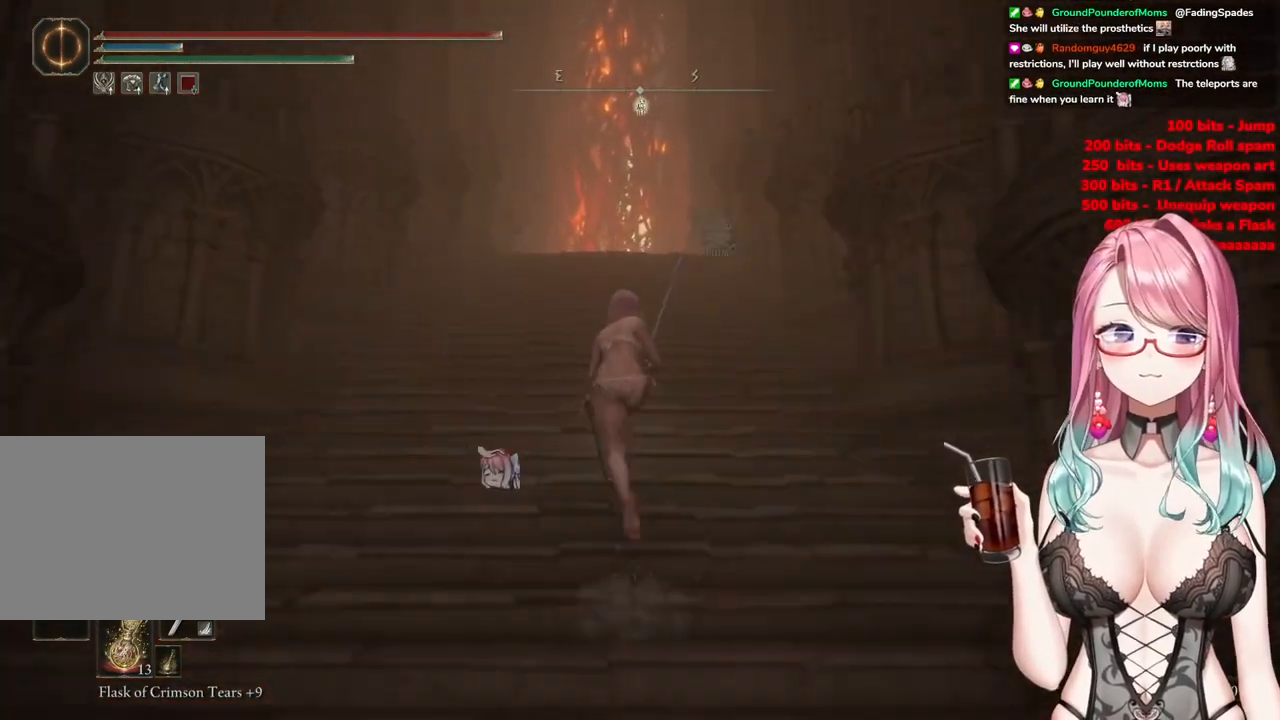
{"buttons": ["CIRCLE"], "left_stick": "up", "right_stick": "center", "events": []}
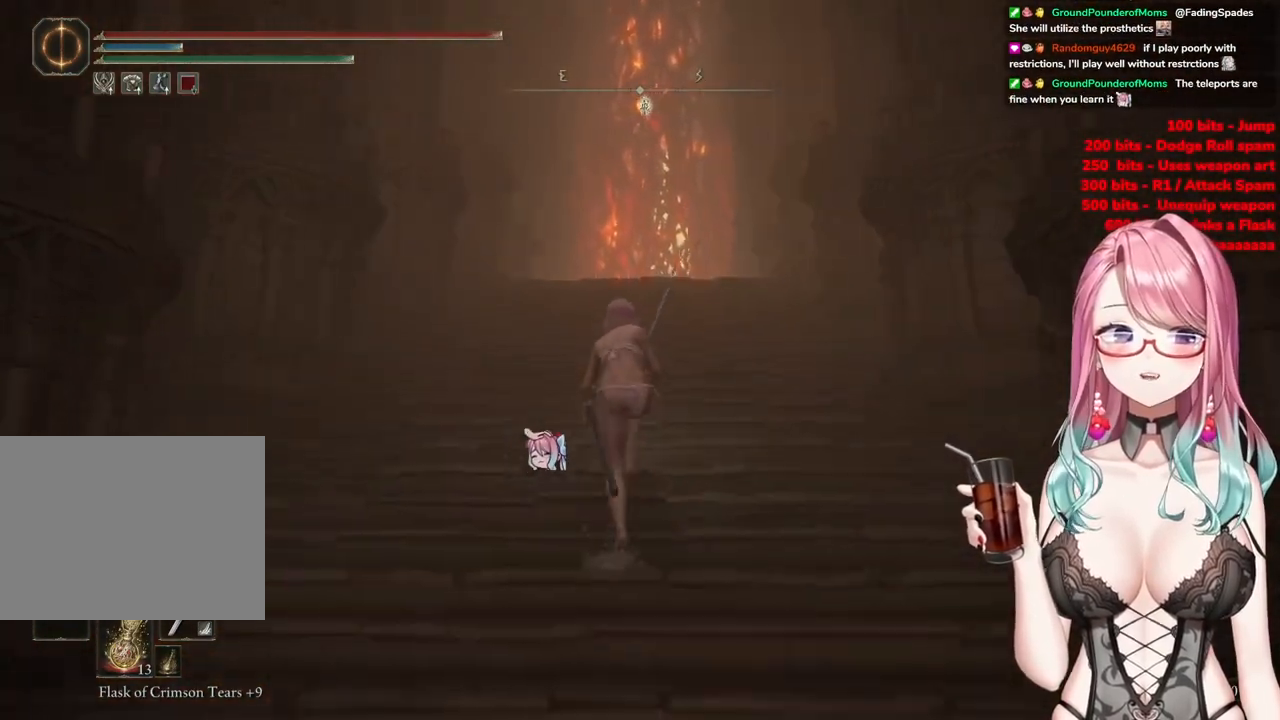
{"buttons": ["CIRCLE"], "left_stick": "up", "right_stick": "center", "events": []}